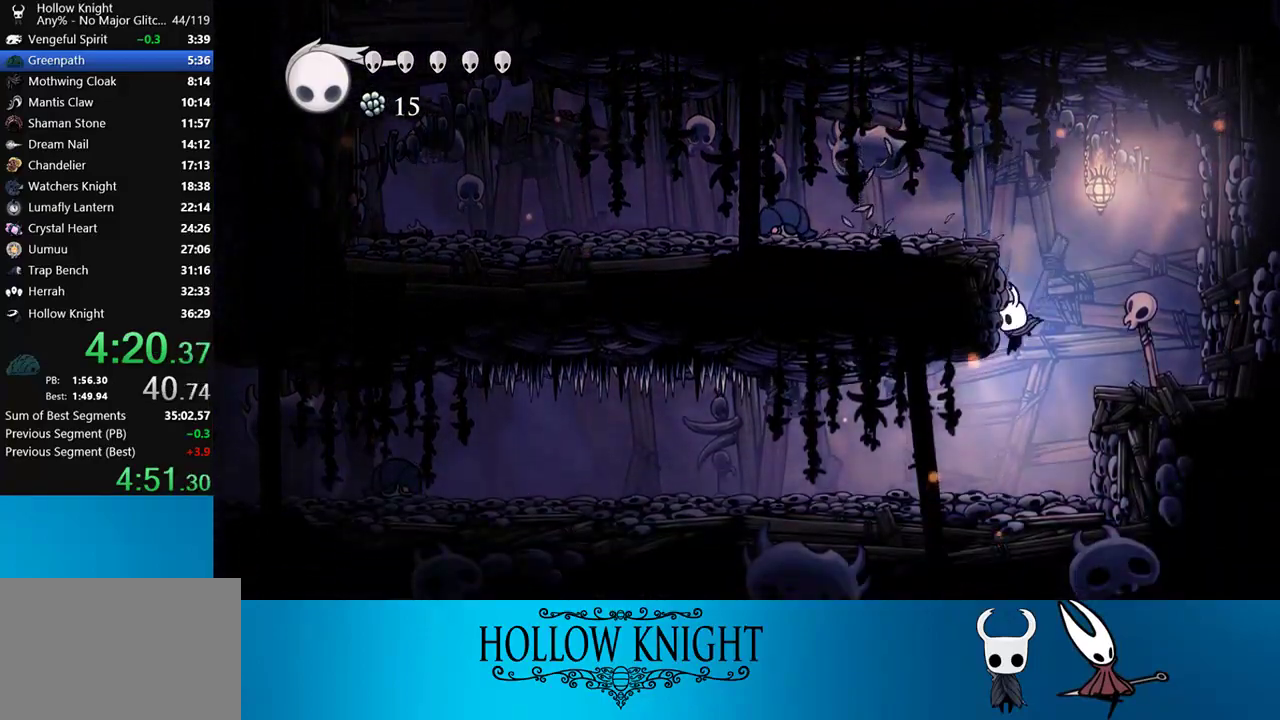
Gameplay with a controller (PlayStation layout); each line is a JSON object with the inputs held at the frame after it. "events" lists button and stick changes between this image and that frame as [ms after this image, input, new state], when the widget could be followed in between. Not read: L3 R3 left_stick.
{"buttons": ["DPAD_LEFT"], "right_stick": "center", "events": []}
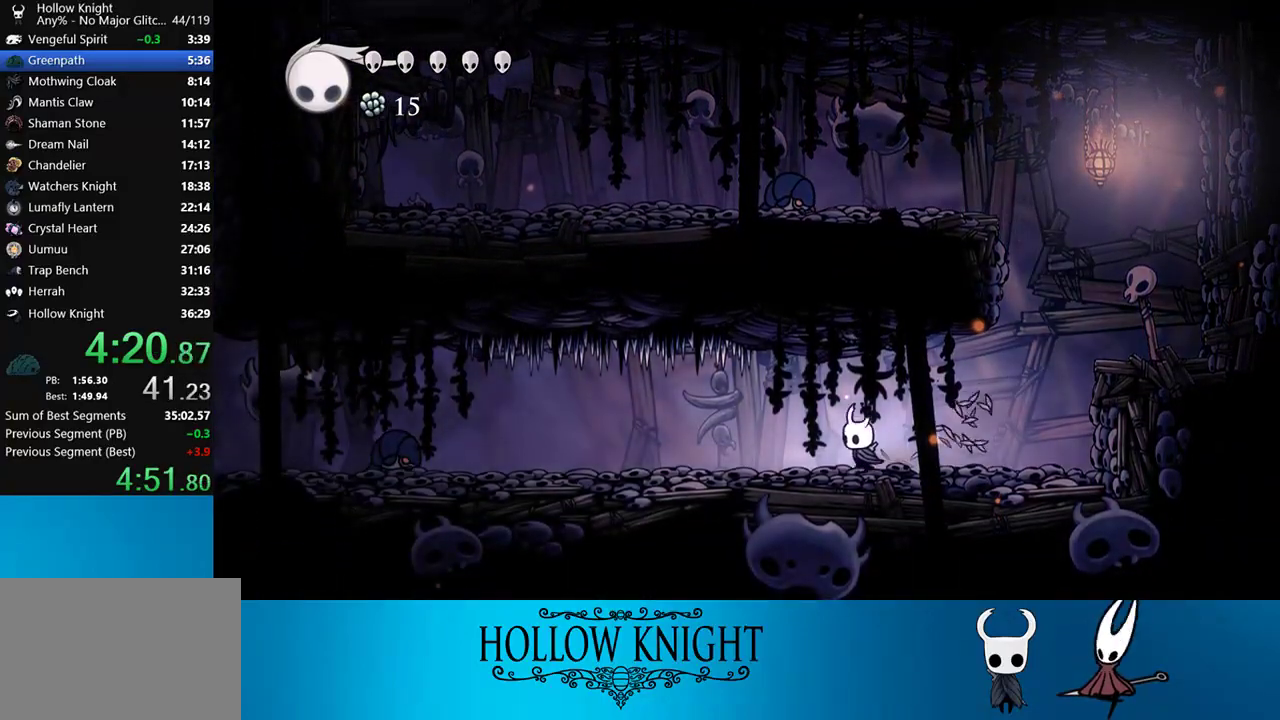
{"buttons": ["DPAD_LEFT"], "right_stick": "center", "events": []}
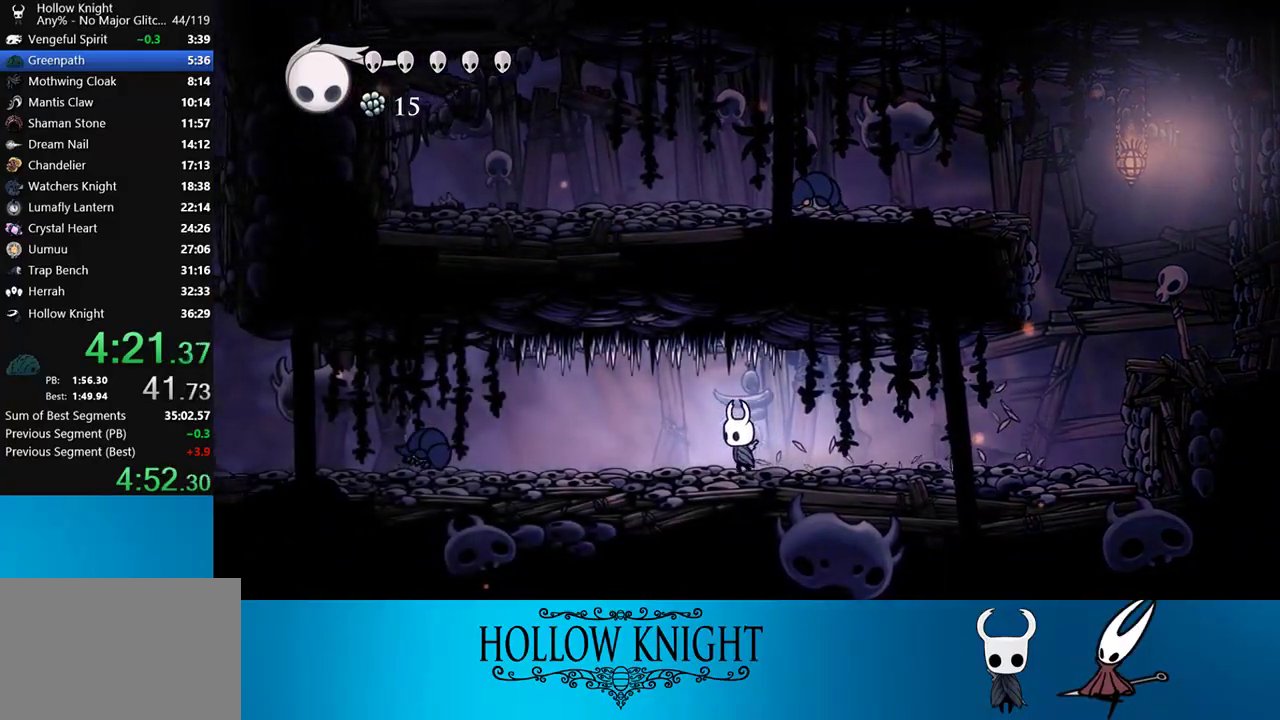
{"buttons": ["SQUARE", "DPAD_UP", "DPAD_LEFT"], "right_stick": "center", "events": [[417, "DPAD_UP", "down"], [483, "SQUARE", "down"]]}
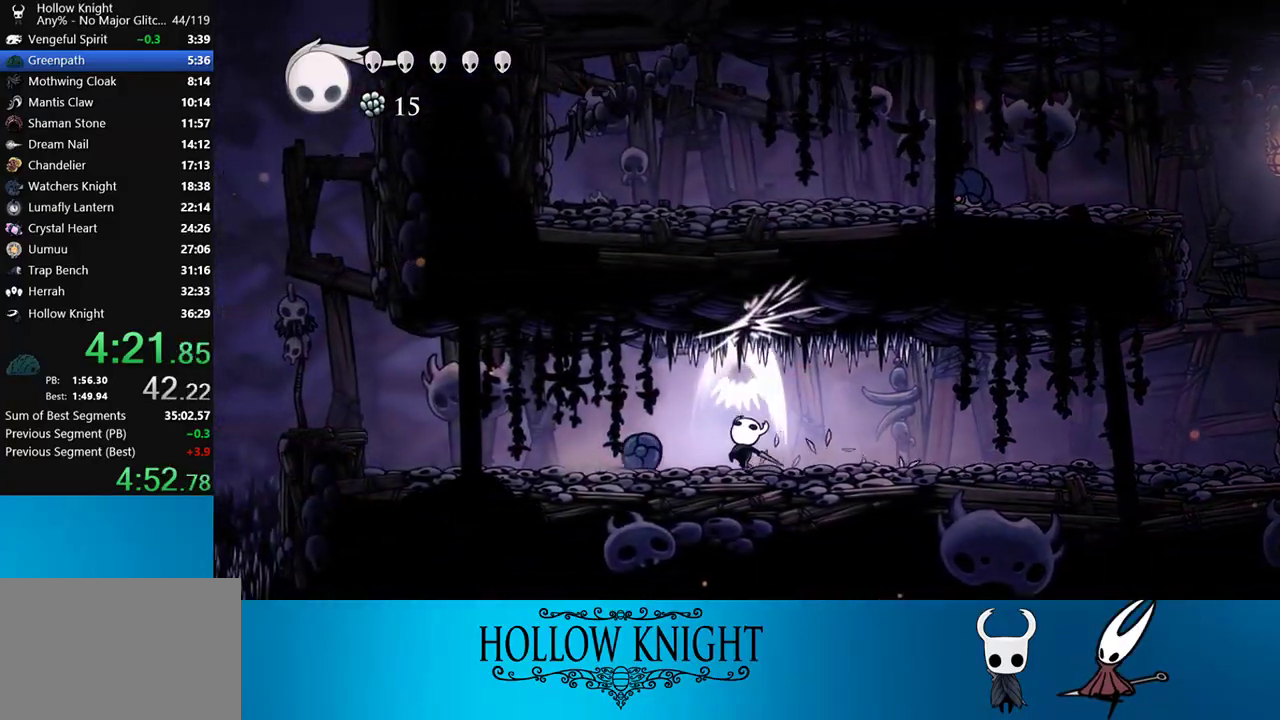
{"buttons": ["DPAD_LEFT"], "right_stick": "center", "events": [[150, "SQUARE", "up"], [183, "DPAD_UP", "up"]]}
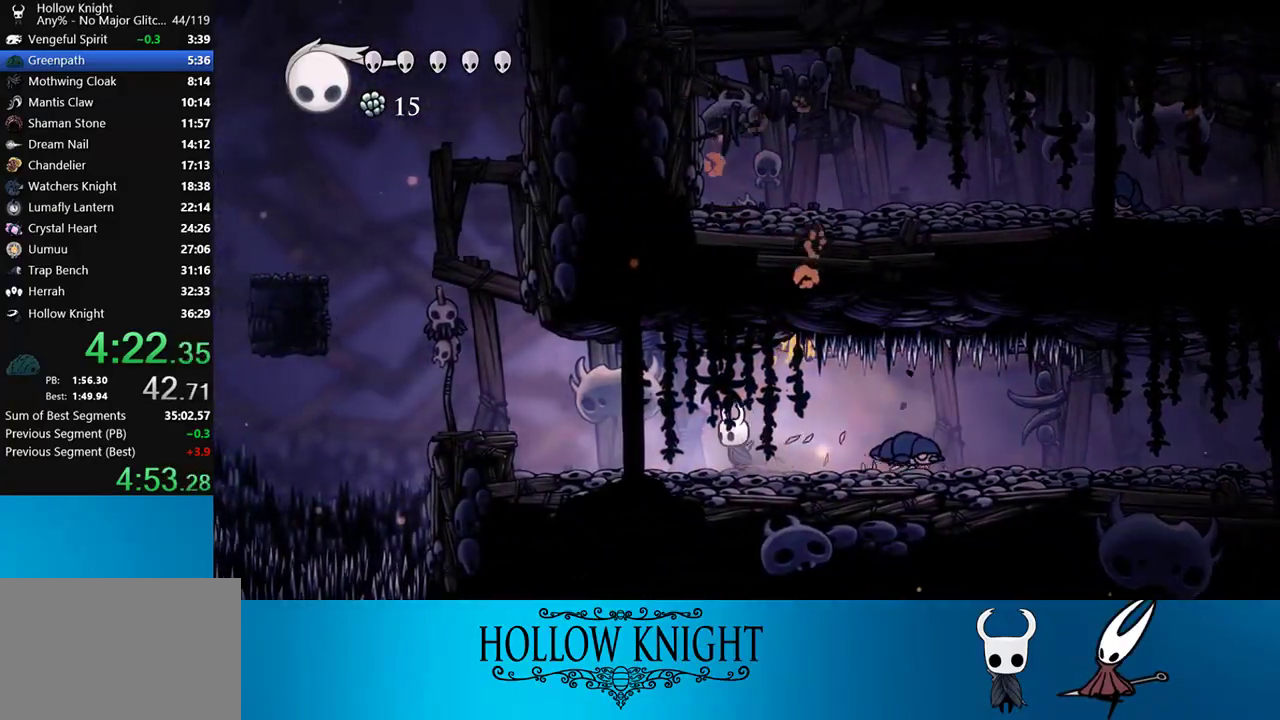
{"buttons": ["DPAD_LEFT"], "right_stick": "center", "events": []}
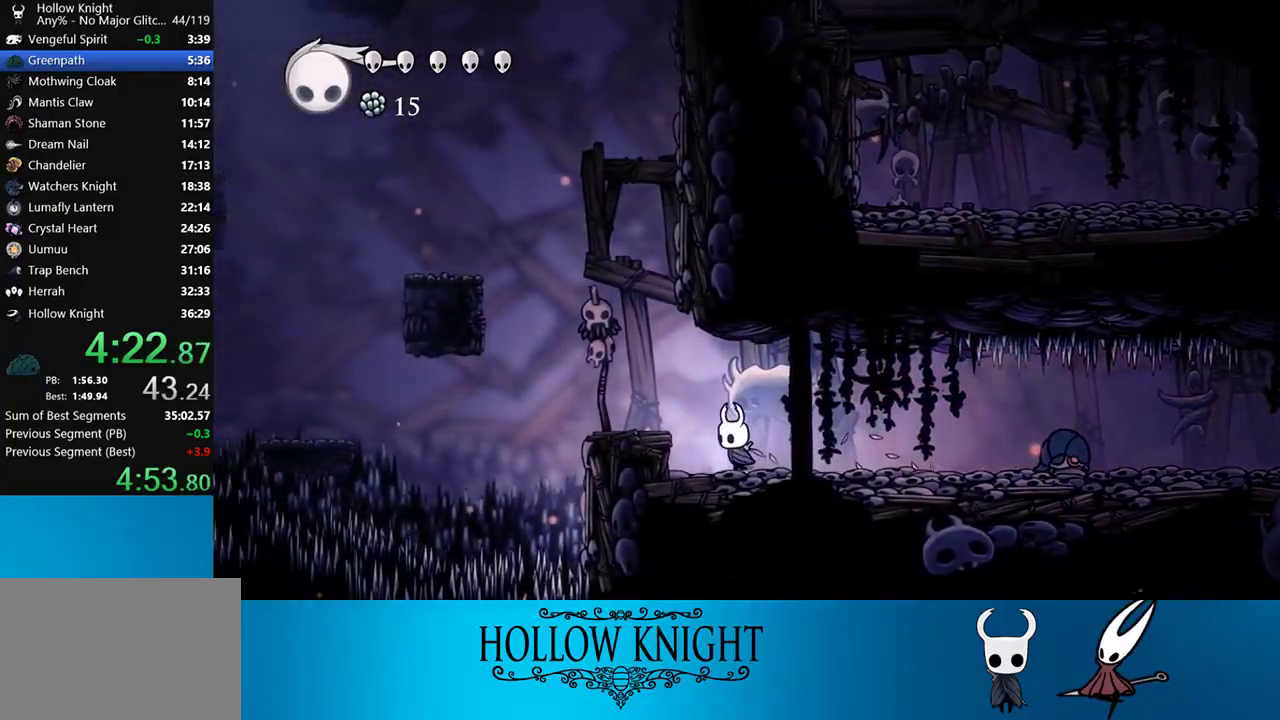
{"buttons": ["CROSS", "DPAD_LEFT"], "right_stick": "center", "events": [[83, "CROSS", "down"], [217, "CROSS", "up"], [417, "CROSS", "down"]]}
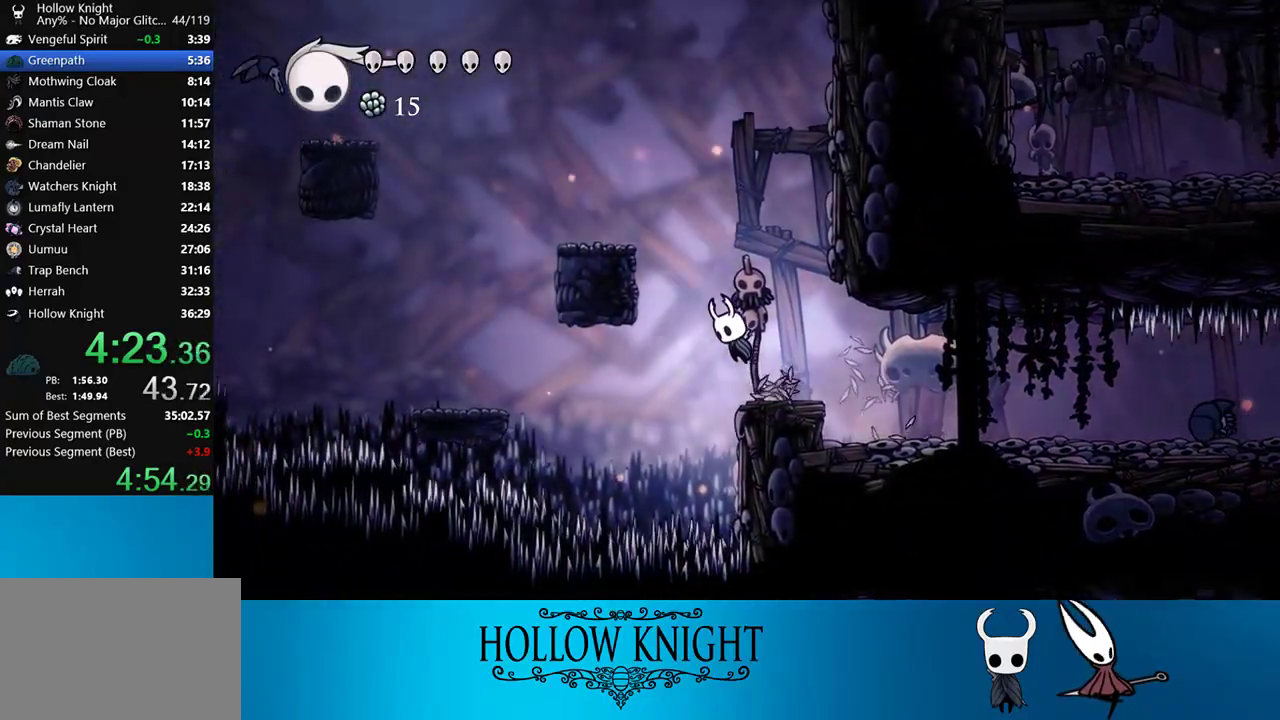
{"buttons": ["DPAD_LEFT"], "right_stick": "center", "events": [[317, "CROSS", "up"]]}
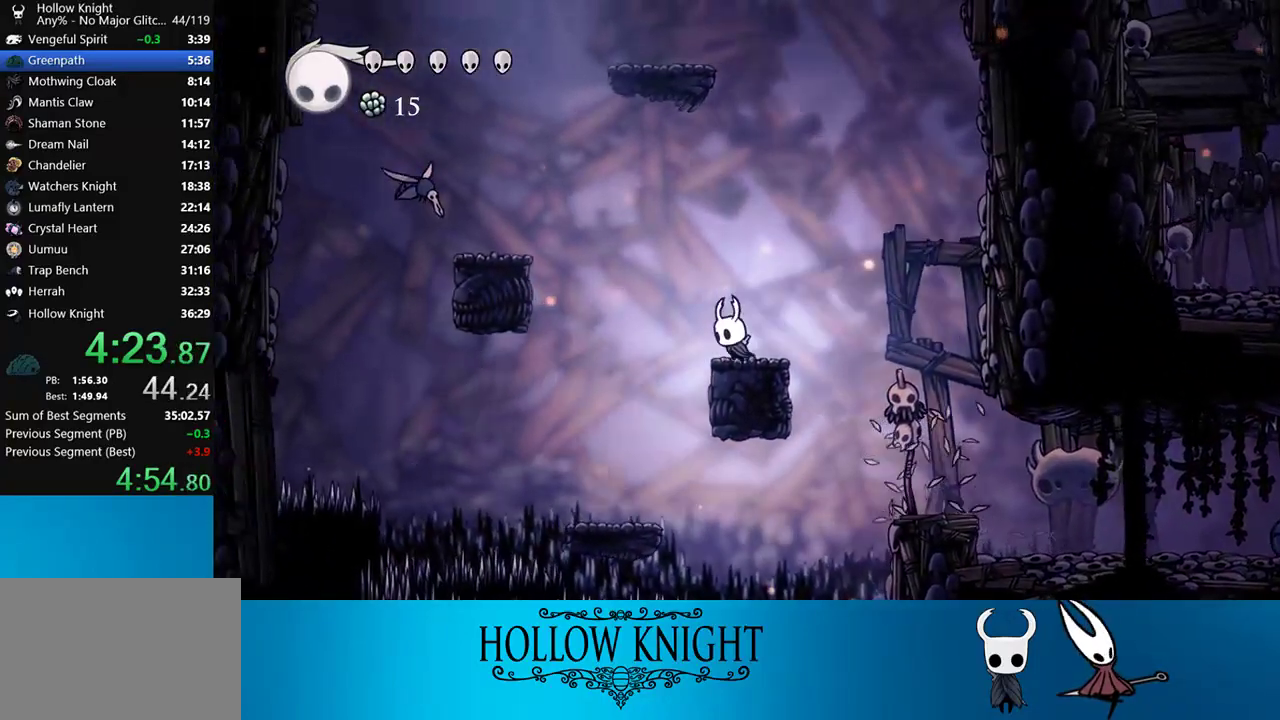
{"buttons": ["DPAD_LEFT"], "right_stick": "center", "events": [[50, "CROSS", "down"], [450, "CROSS", "up"]]}
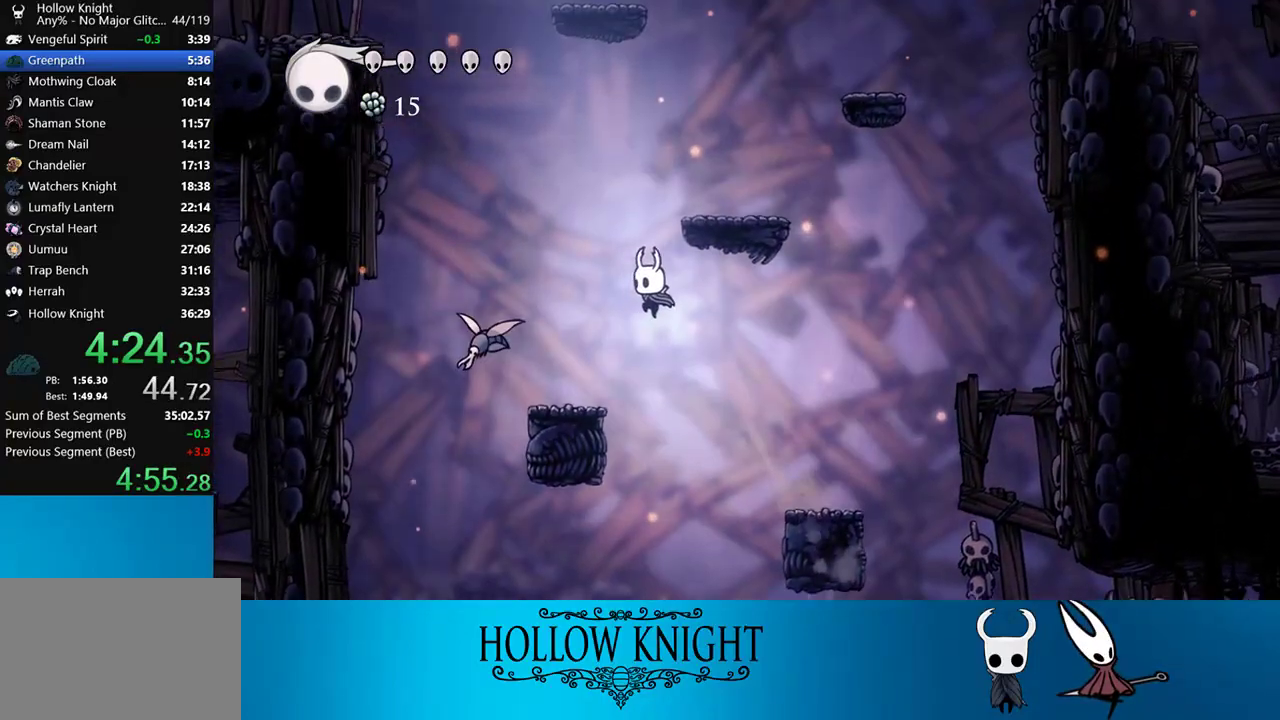
{"buttons": ["CROSS"], "right_stick": "center", "events": [[217, "DPAD_LEFT", "up"], [283, "DPAD_RIGHT", "down"], [317, "CROSS", "down"], [450, "DPAD_RIGHT", "up"]]}
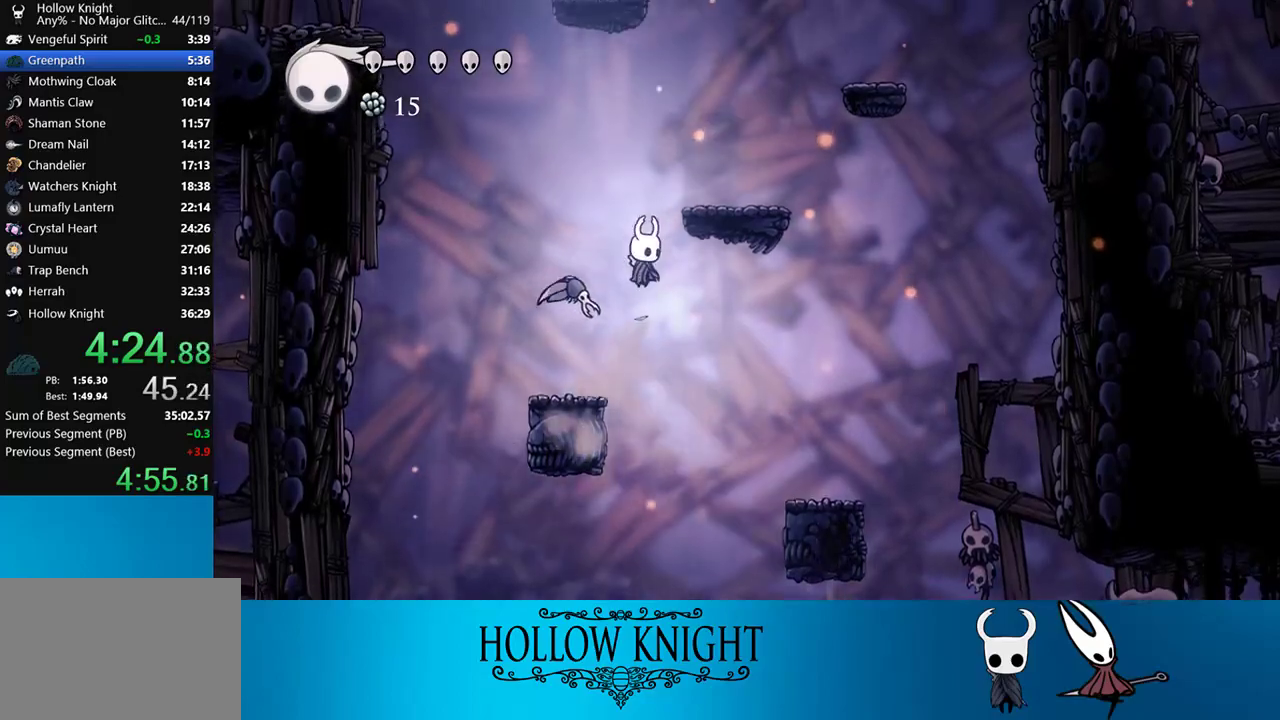
{"buttons": ["CROSS"], "right_stick": "center", "events": [[50, "DPAD_RIGHT", "down"], [183, "DPAD_RIGHT", "up"], [283, "CROSS", "up"], [317, "DPAD_RIGHT", "down"], [383, "CROSS", "down"], [417, "DPAD_RIGHT", "up"]]}
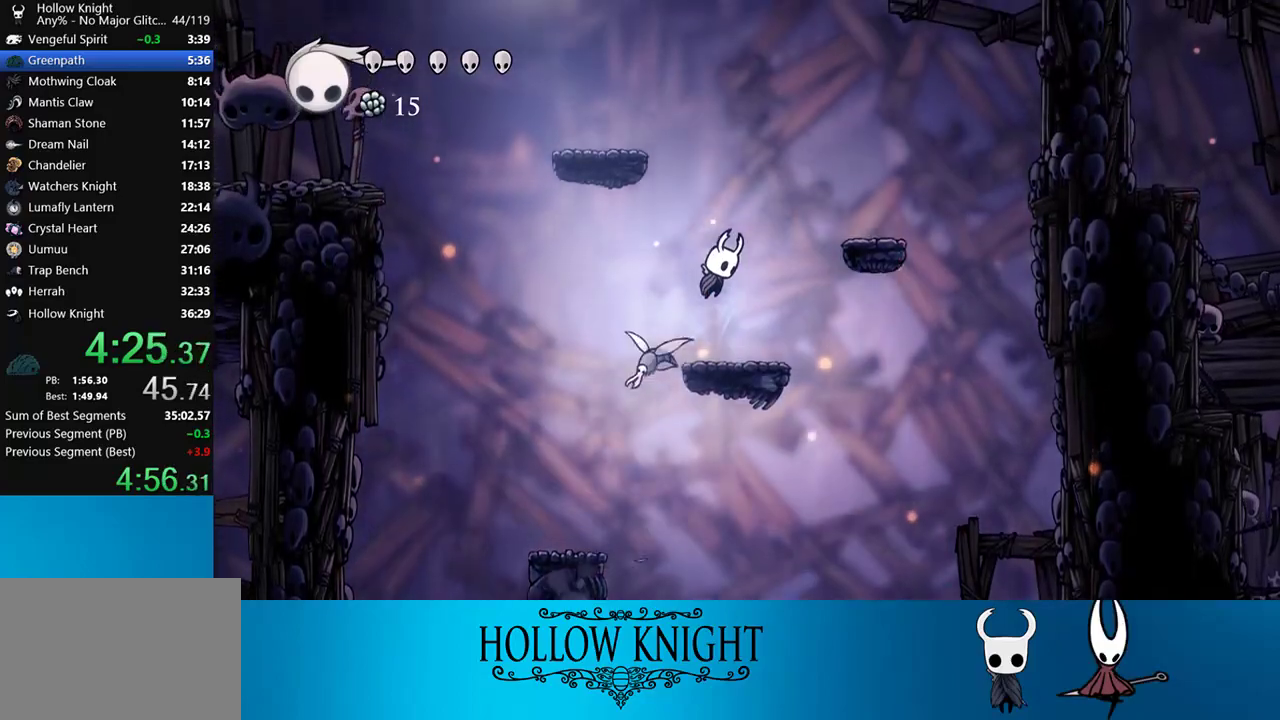
{"buttons": ["SQUARE", "DPAD_DOWN"], "right_stick": "center", "events": [[50, "DPAD_RIGHT", "down"], [117, "DPAD_RIGHT", "up"], [183, "CROSS", "up"], [183, "DPAD_LEFT", "down"], [217, "DPAD_DOWN", "down"], [350, "DPAD_LEFT", "up"], [350, "SQUARE", "down"]]}
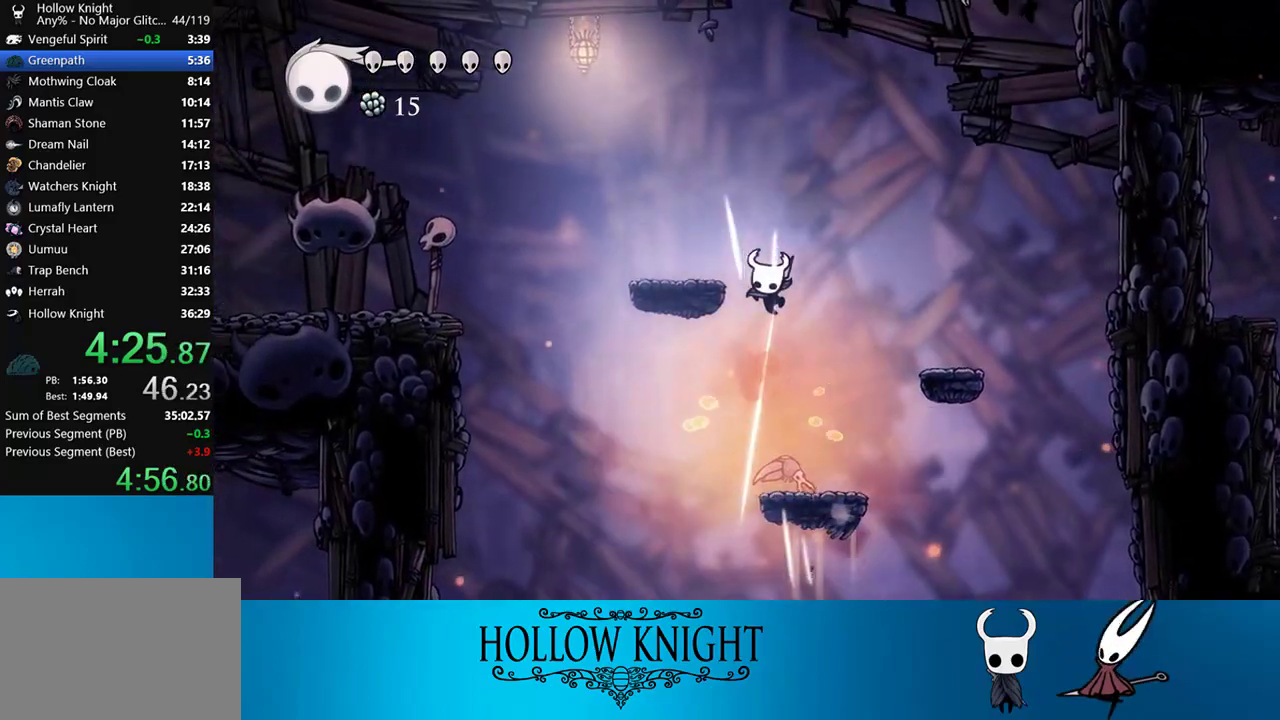
{"buttons": ["CROSS", "DPAD_LEFT"], "right_stick": "center", "events": [[17, "SQUARE", "up"], [50, "DPAD_LEFT", "down"], [83, "DPAD_DOWN", "up"], [450, "CROSS", "down"]]}
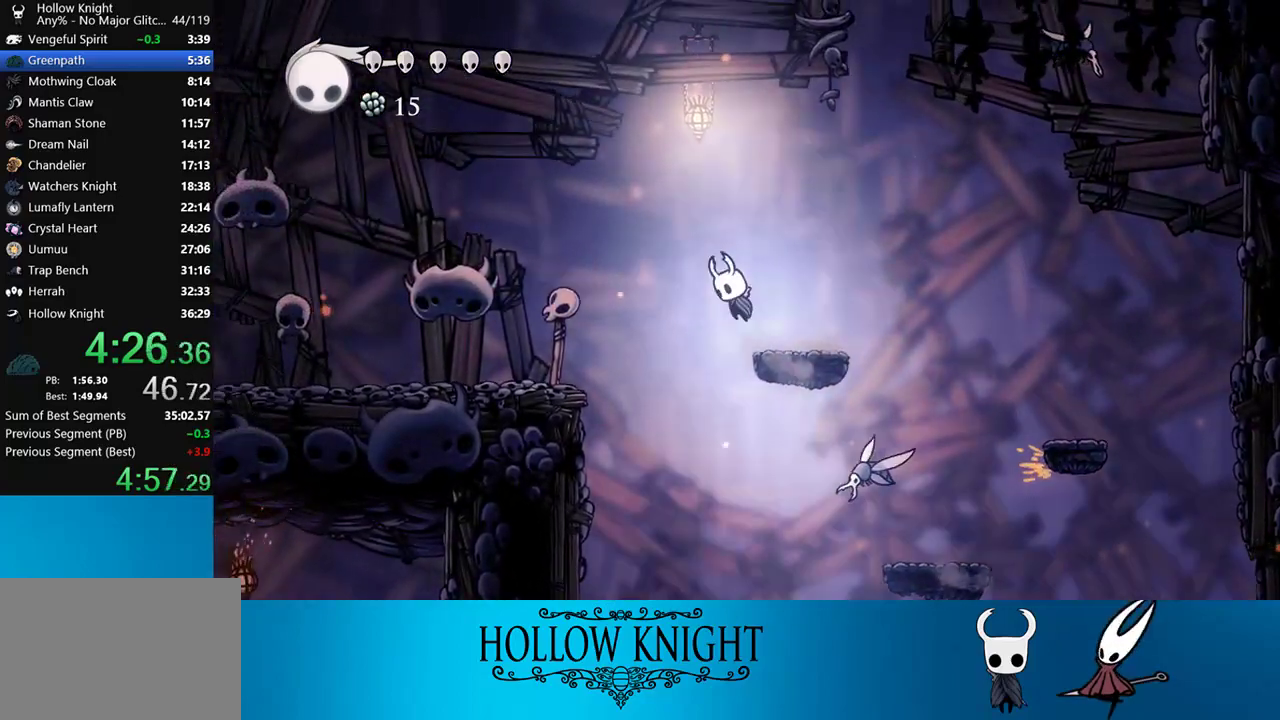
{"buttons": ["DPAD_LEFT"], "right_stick": "center", "events": [[217, "CROSS", "up"]]}
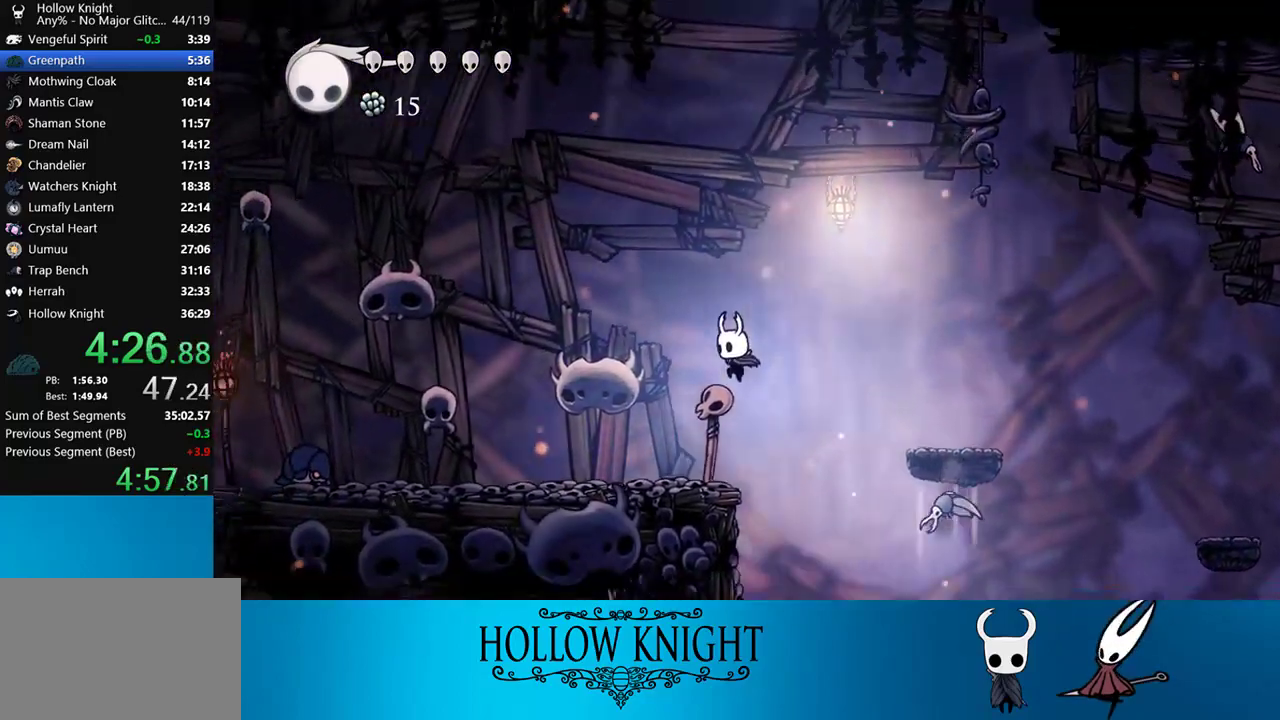
{"buttons": ["DPAD_LEFT"], "right_stick": "center", "events": []}
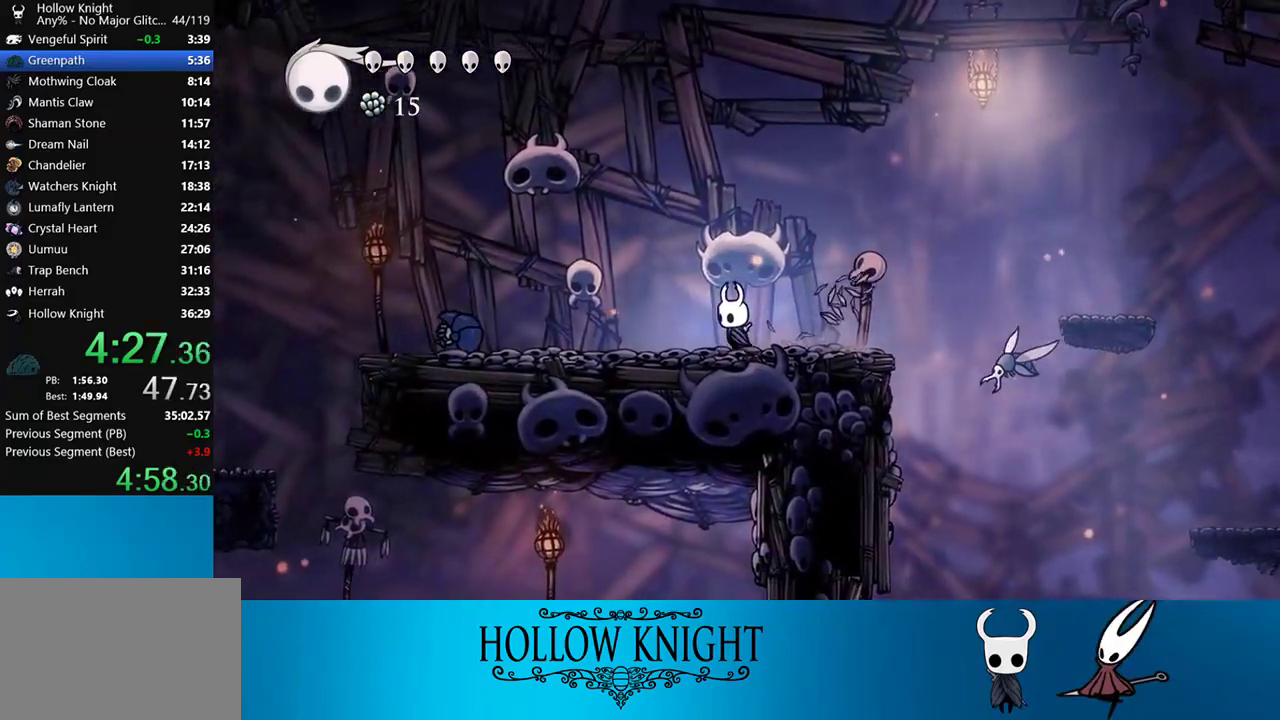
{"buttons": ["DPAD_LEFT"], "right_stick": "center", "events": [[283, "CROSS", "down"], [450, "CROSS", "up"]]}
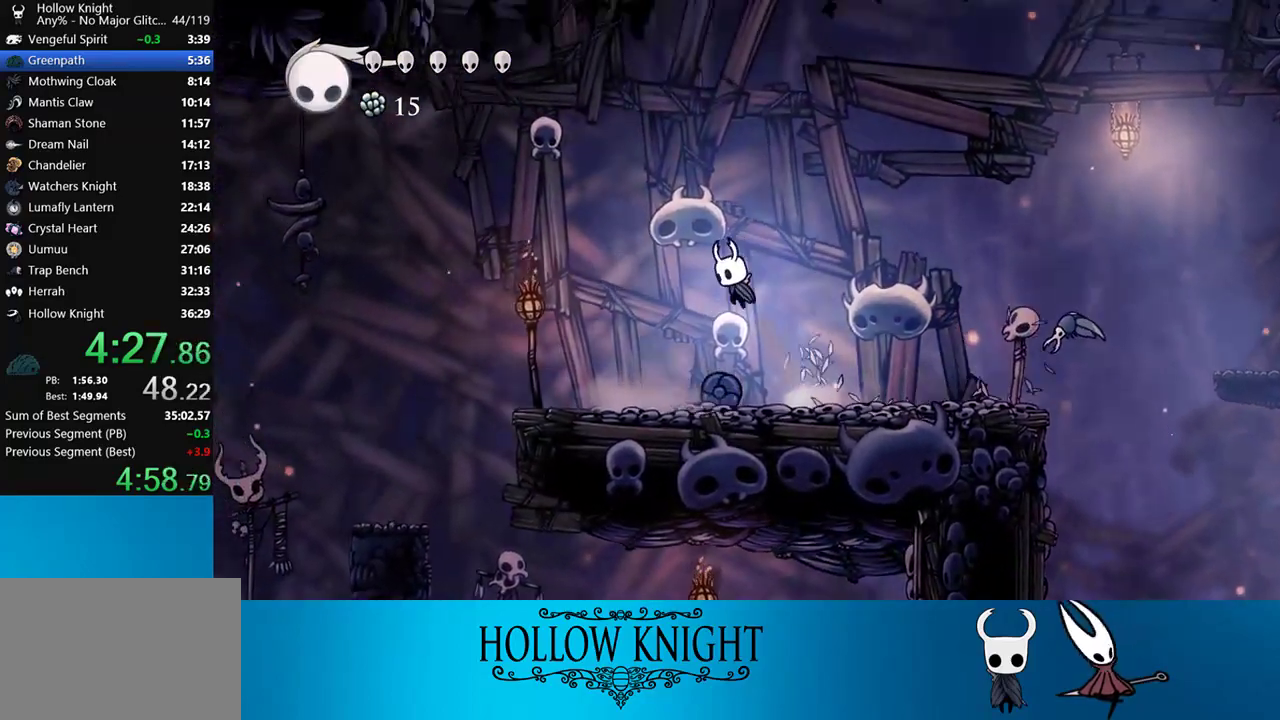
{"buttons": ["DPAD_LEFT"], "right_stick": "center", "events": []}
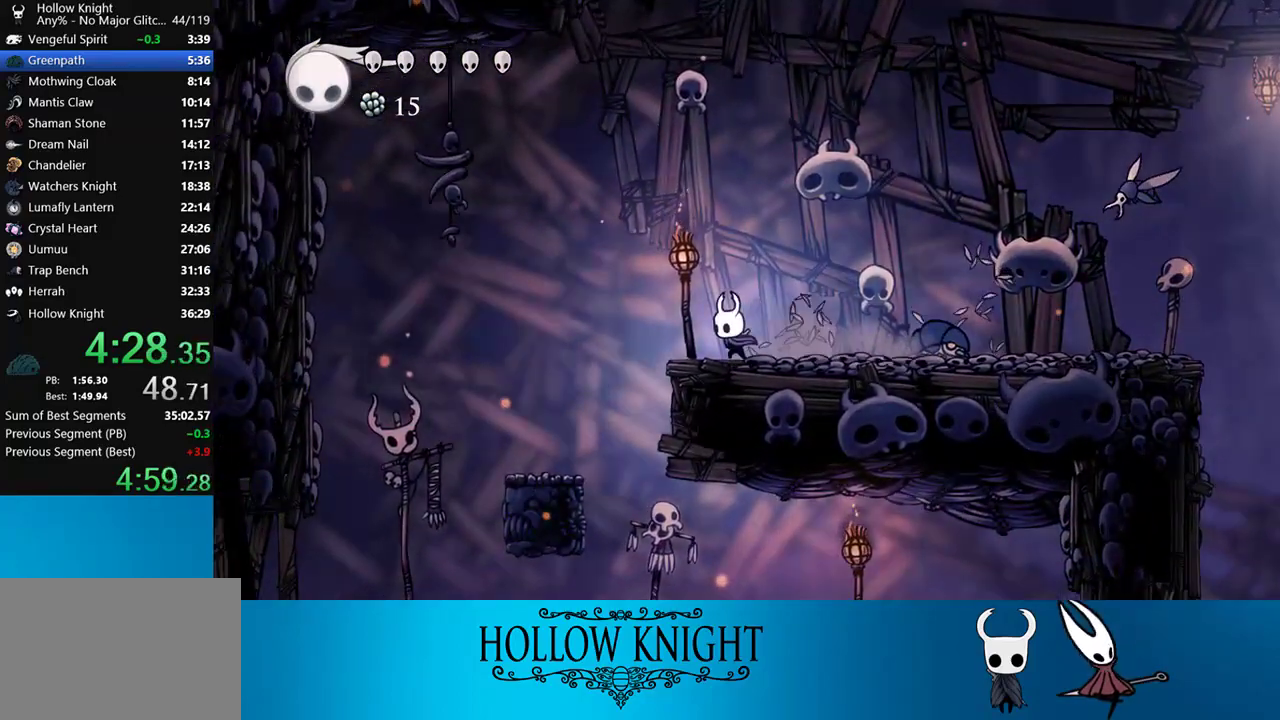
{"buttons": ["DPAD_RIGHT"], "right_stick": "center", "events": [[317, "DPAD_LEFT", "up"], [483, "DPAD_RIGHT", "down"]]}
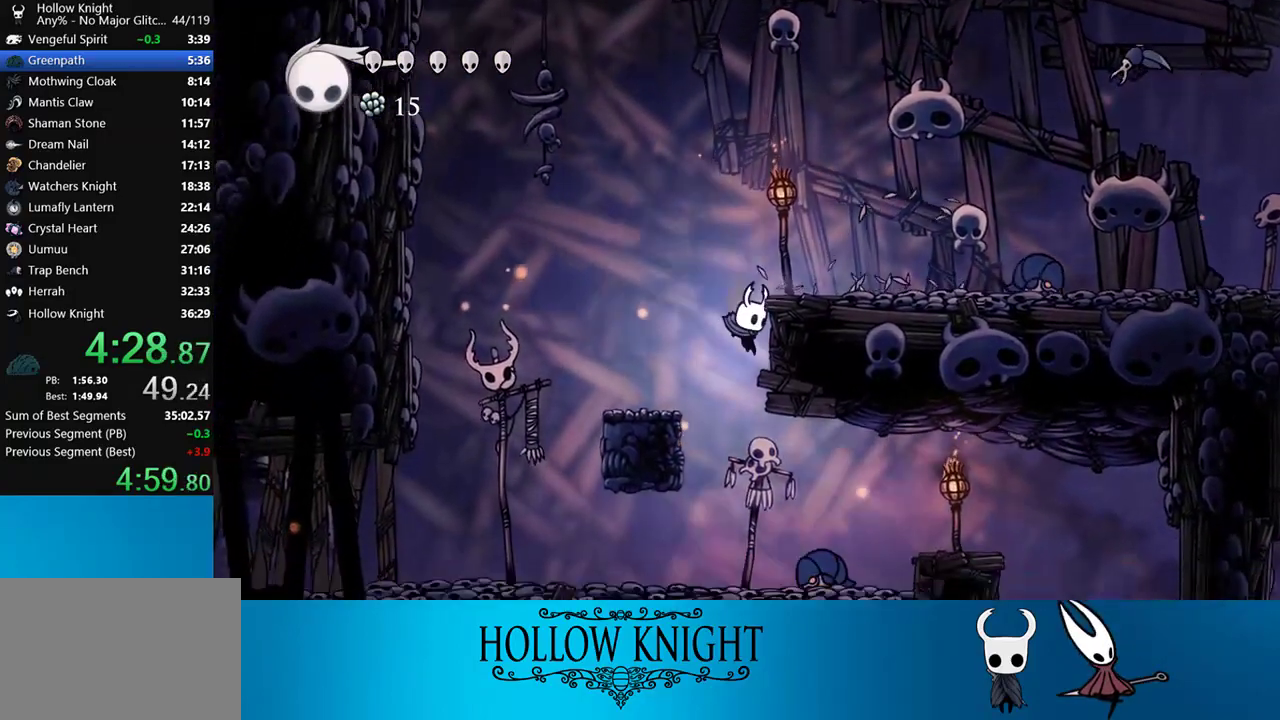
{"buttons": ["DPAD_RIGHT"], "right_stick": "center", "events": [[17, "DPAD_DOWN", "down"], [250, "SQUARE", "down"], [350, "DPAD_DOWN", "up"], [350, "SQUARE", "up"]]}
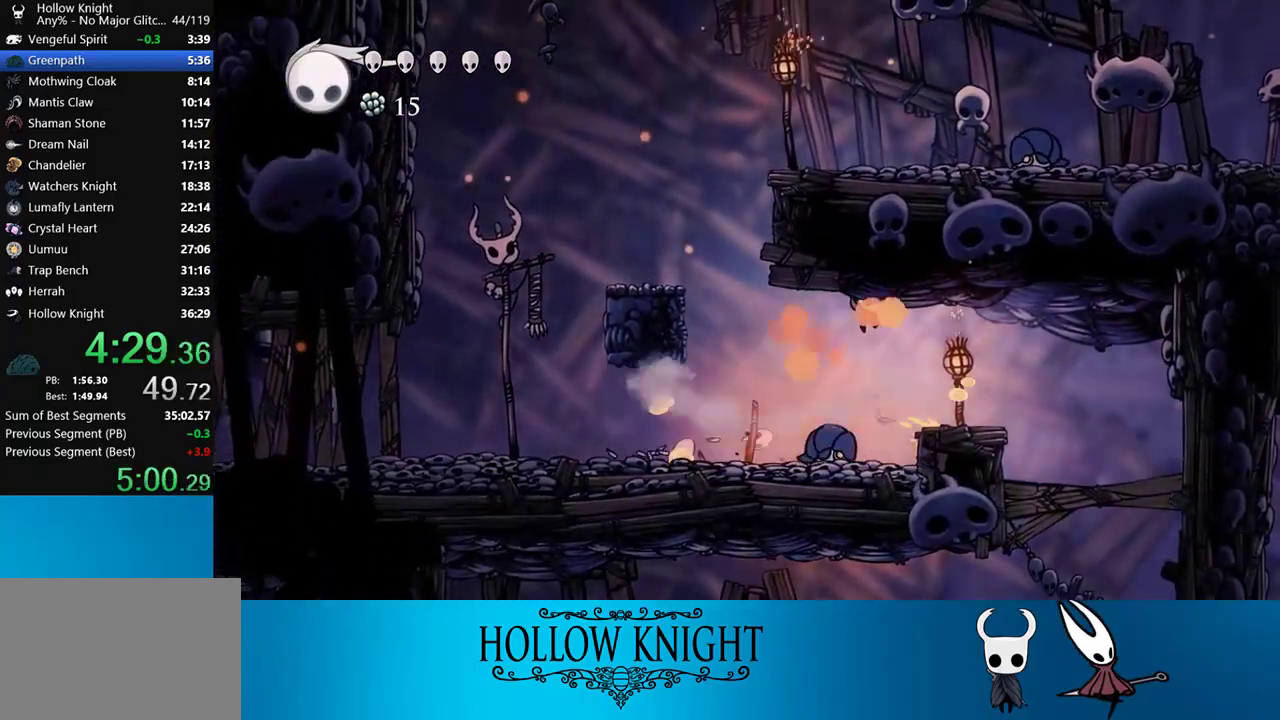
{"buttons": ["DPAD_RIGHT"], "right_stick": "center", "events": []}
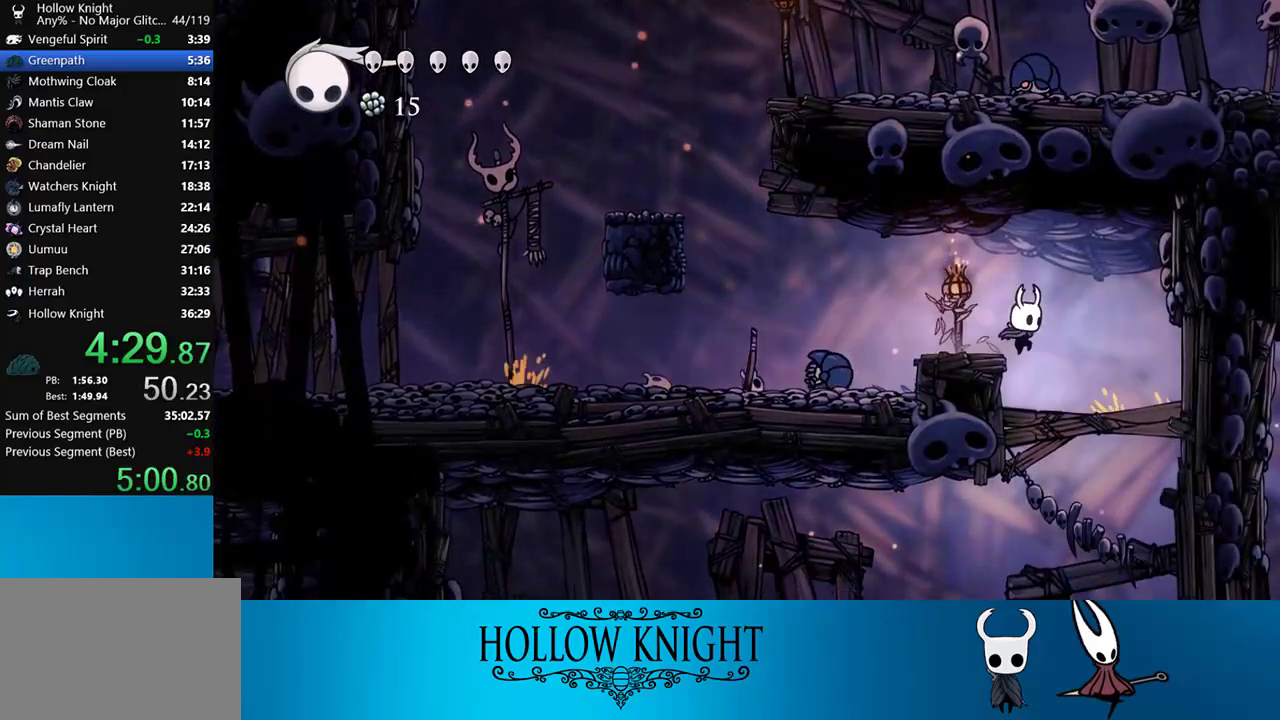
{"buttons": ["DPAD_LEFT"], "right_stick": "center", "events": [[17, "DPAD_DOWN", "down"], [50, "DPAD_RIGHT", "up"], [50, "SQUARE", "down"], [117, "SQUARE", "up"], [183, "DPAD_DOWN", "up"], [183, "DPAD_LEFT", "down"]]}
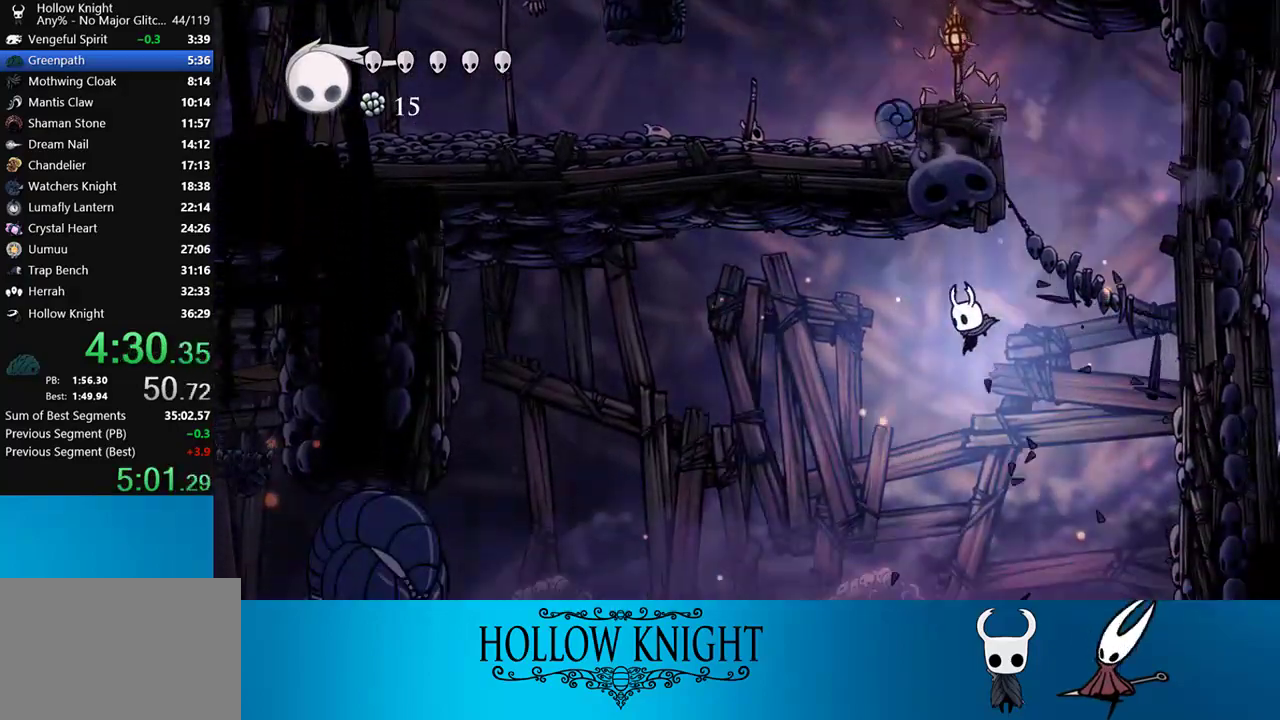
{"buttons": ["DPAD_LEFT"], "right_stick": "center", "events": [[283, "R1", "down"], [367, "R1", "up"], [417, "R1", "down"], [483, "R1", "up"]]}
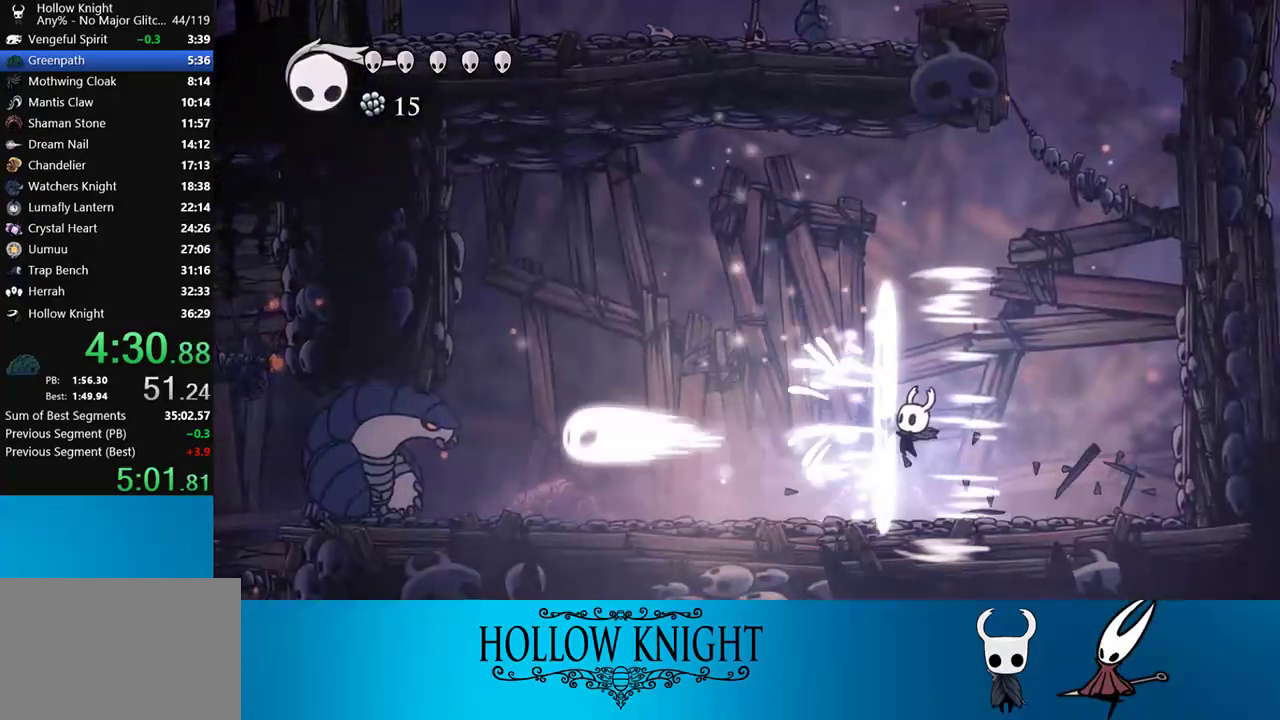
{"buttons": ["DPAD_LEFT"], "right_stick": "center", "events": [[50, "R1", "down"], [117, "R1", "up"], [183, "R1", "down"], [483, "R1", "up"]]}
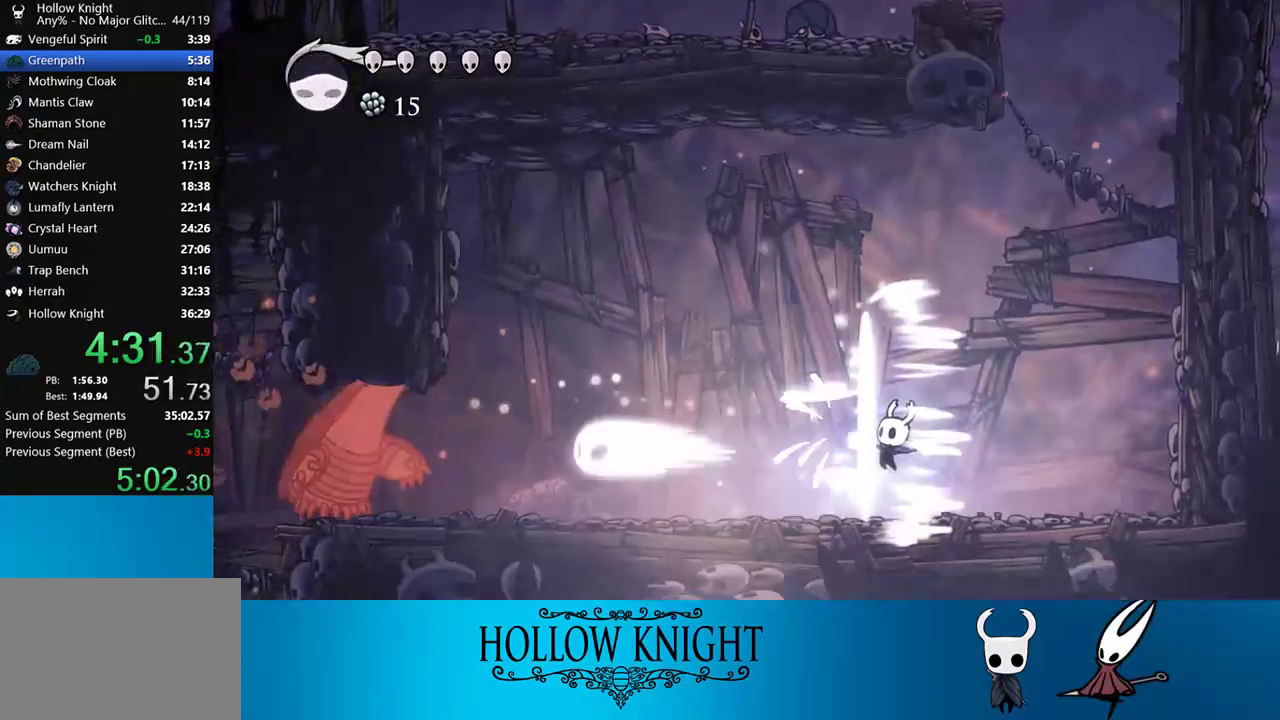
{"buttons": ["DPAD_LEFT"], "right_stick": "center", "events": []}
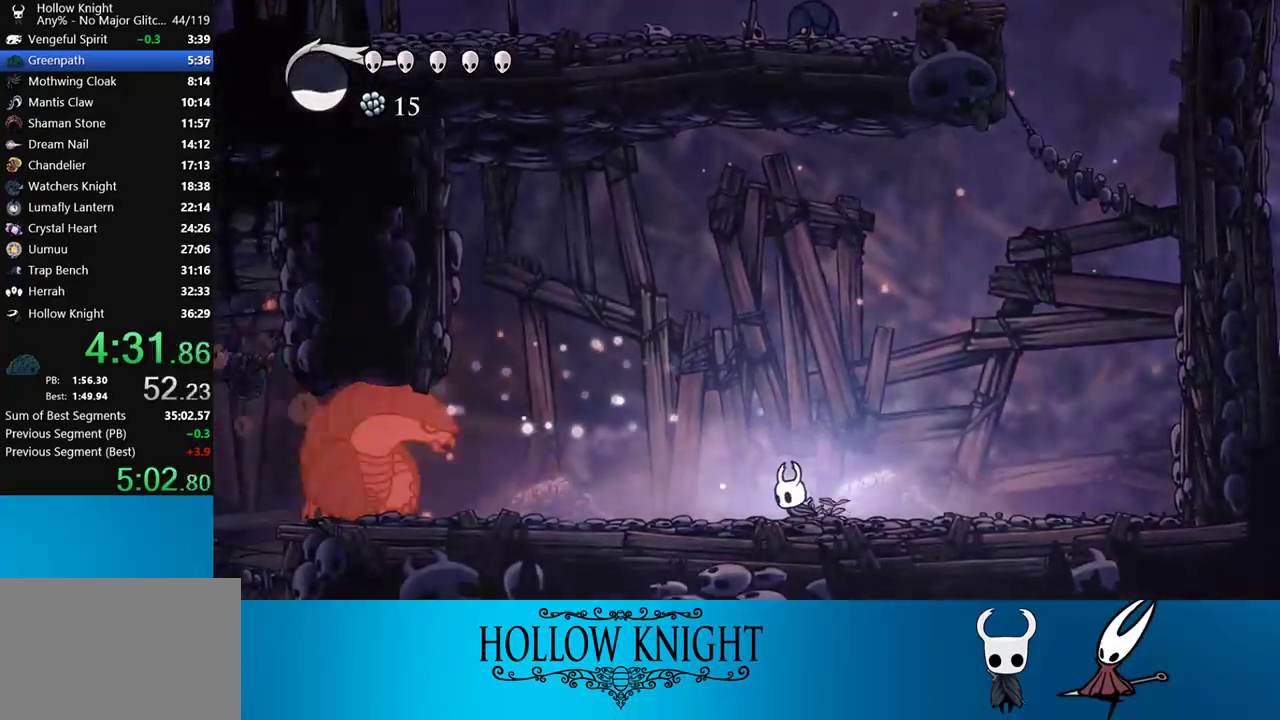
{"buttons": [], "right_stick": "center", "events": [[450, "DPAD_LEFT", "up"]]}
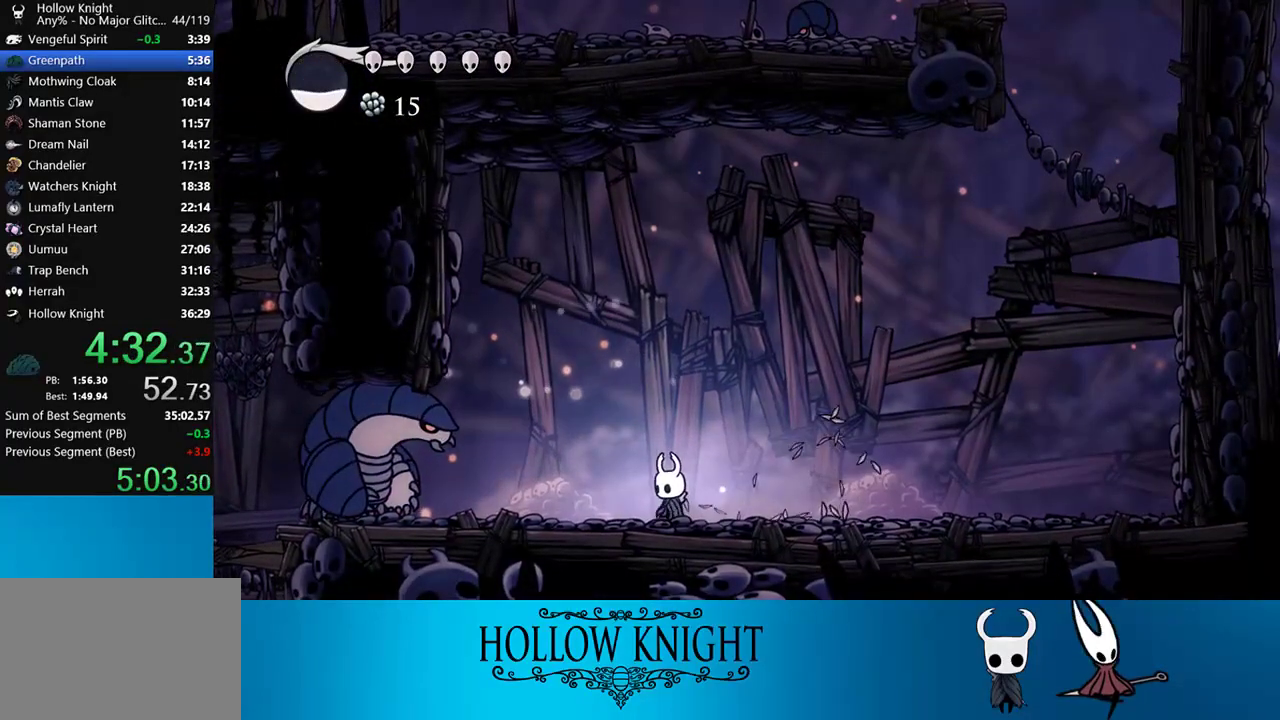
{"buttons": ["CROSS"], "right_stick": "center", "events": [[150, "CROSS", "down"]]}
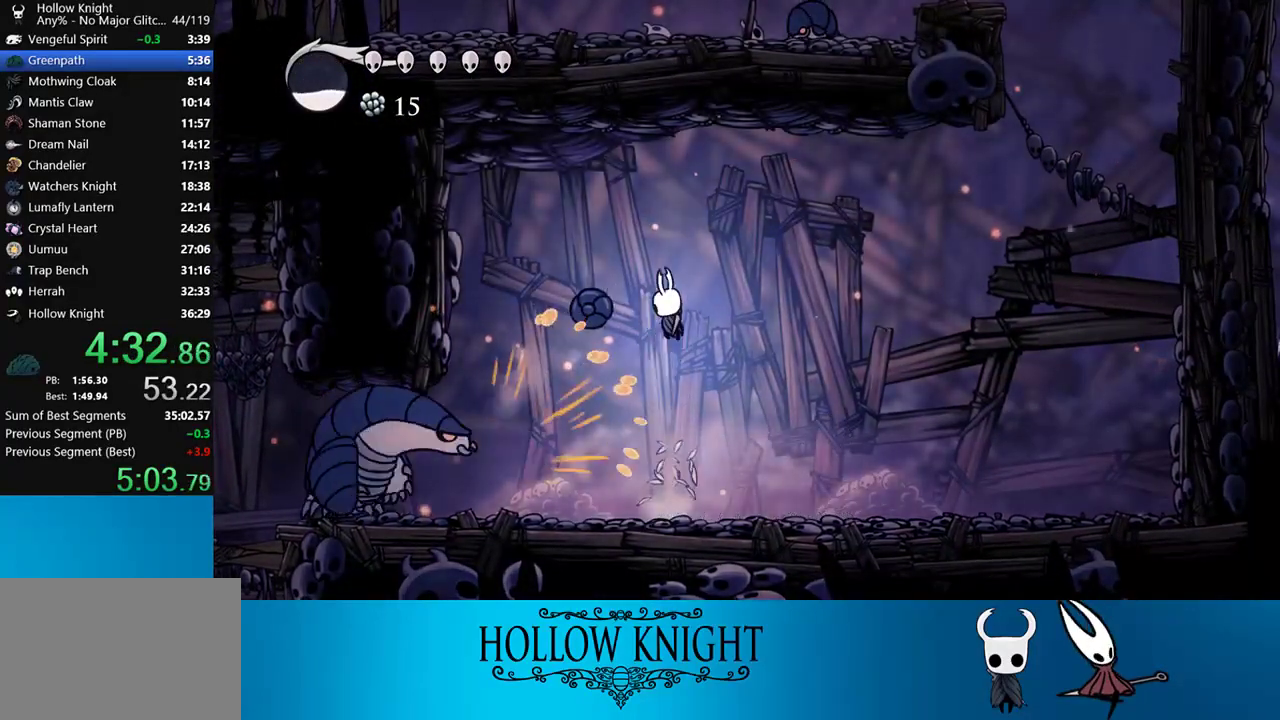
{"buttons": ["DPAD_LEFT"], "right_stick": "center", "events": [[17, "SQUARE", "down"], [83, "CROSS", "up"], [117, "SQUARE", "up"], [150, "DPAD_RIGHT", "down"], [433, "DPAD_RIGHT", "up"], [483, "DPAD_LEFT", "down"]]}
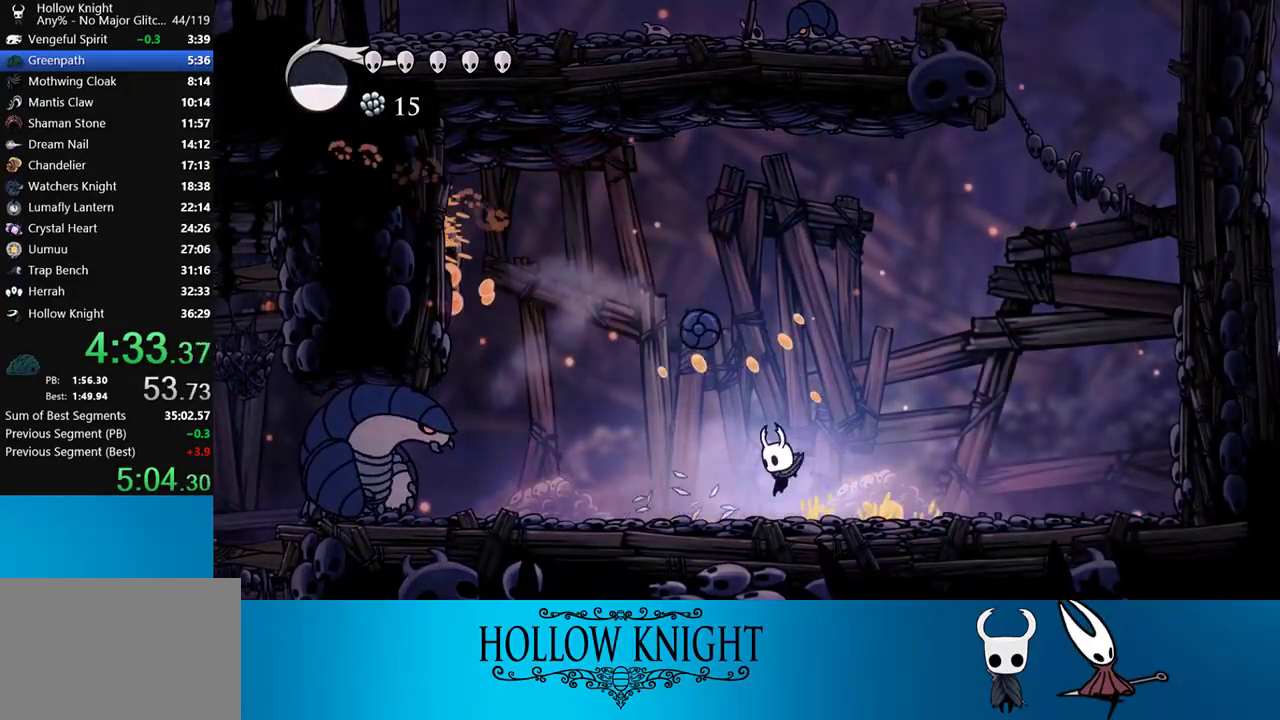
{"buttons": ["SQUARE", "DPAD_RIGHT"], "right_stick": "center", "events": [[17, "SQUARE", "down"], [83, "DPAD_LEFT", "up"], [250, "SQUARE", "up"], [383, "DPAD_RIGHT", "down"], [483, "SQUARE", "down"]]}
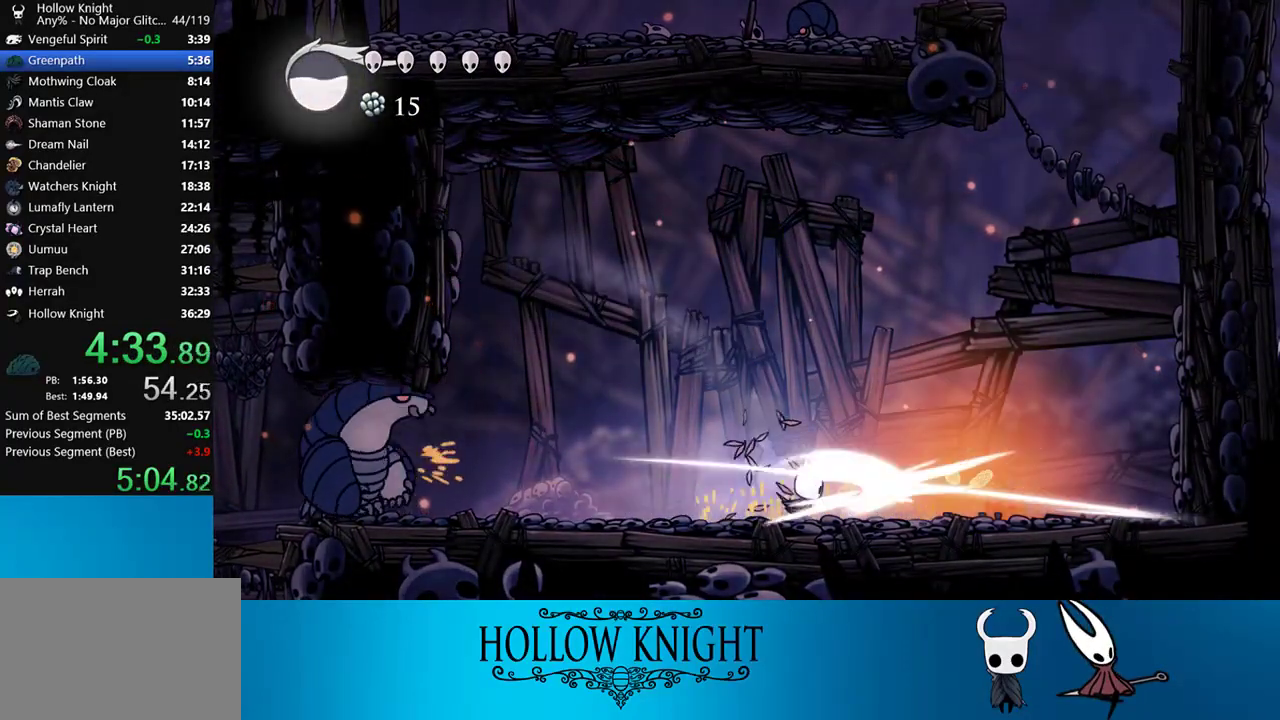
{"buttons": ["DPAD_RIGHT"], "right_stick": "center", "events": [[83, "SQUARE", "up"]]}
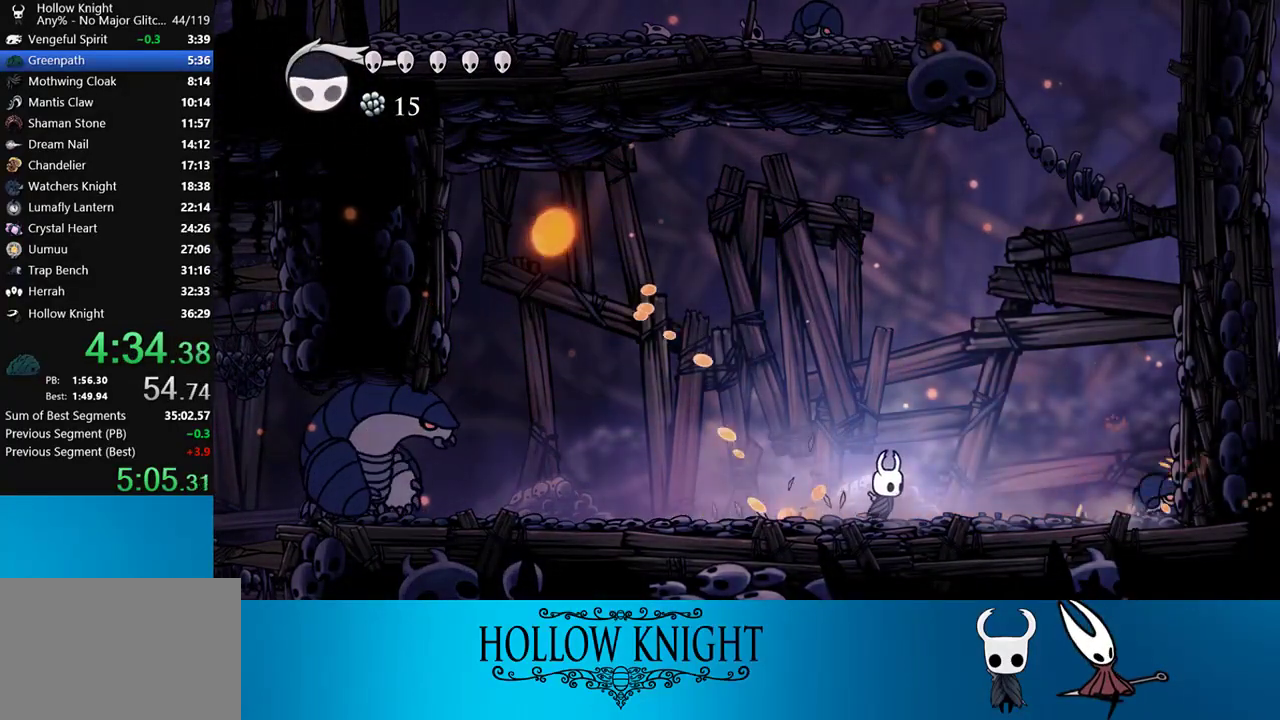
{"buttons": ["DPAD_RIGHT"], "right_stick": "center", "events": []}
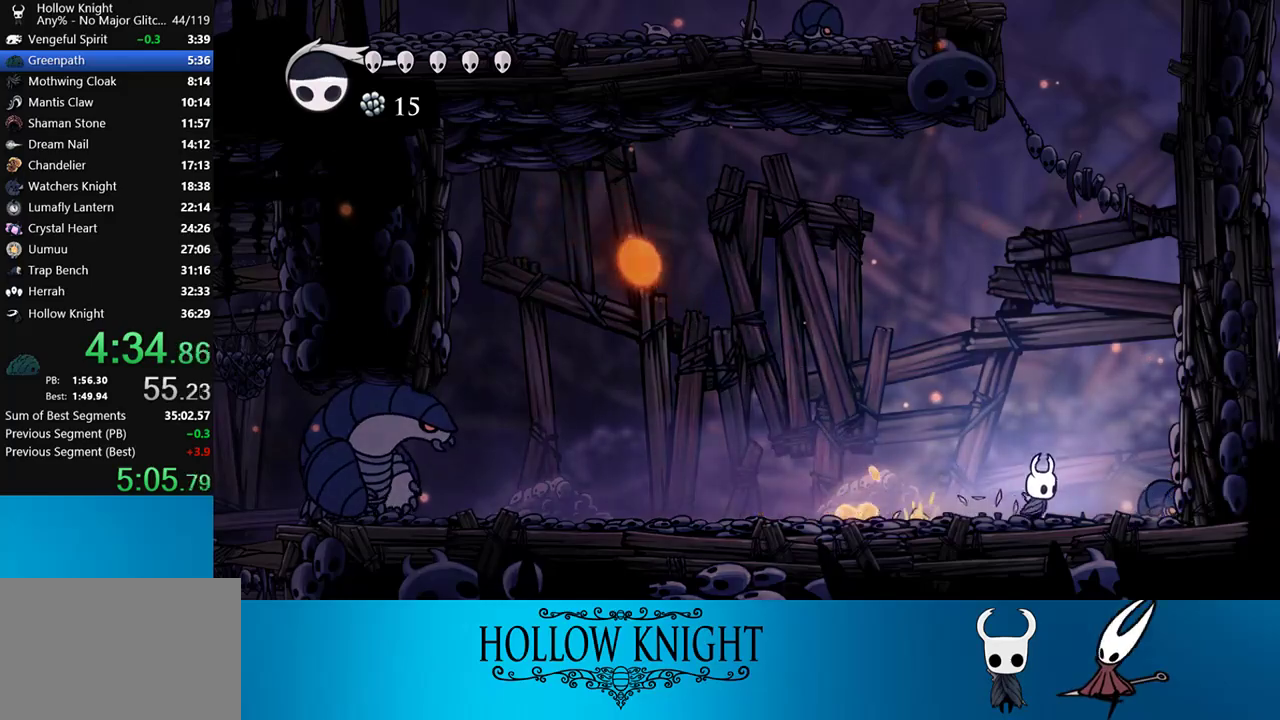
{"buttons": ["DPAD_LEFT"], "right_stick": "center", "events": [[50, "SQUARE", "down"], [117, "DPAD_RIGHT", "up"], [150, "DPAD_LEFT", "down"], [150, "SQUARE", "up"], [250, "R1", "down"], [317, "R1", "up"], [417, "R1", "down"], [450, "R1", "up"]]}